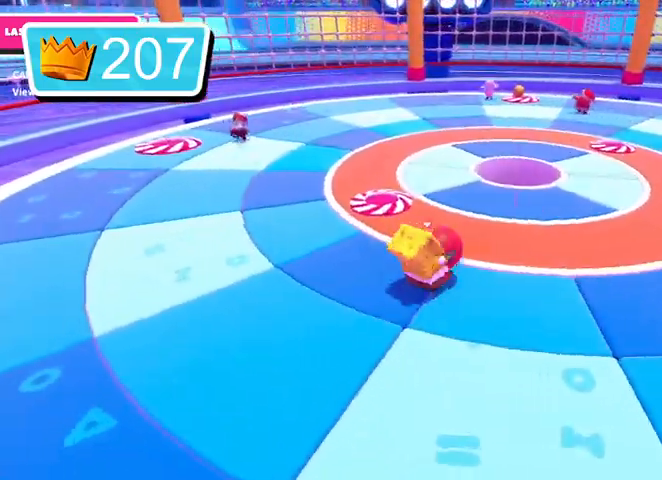
Gameplay with a controller (PlayStation layout); each line is a JSON object with the inputs held at the frame after it. "events" lists button and stick changes between this image and that frame as [ms after this image, input, new state], when the widget could be followed in between.
{"buttons": ["R2"], "left_stick": "left", "right_stick": "center", "events": [[133, "left_stick", "up-left"], [133, "right_stick", "left"], [367, "left_stick", "left"], [400, "right_stick", "center"]]}
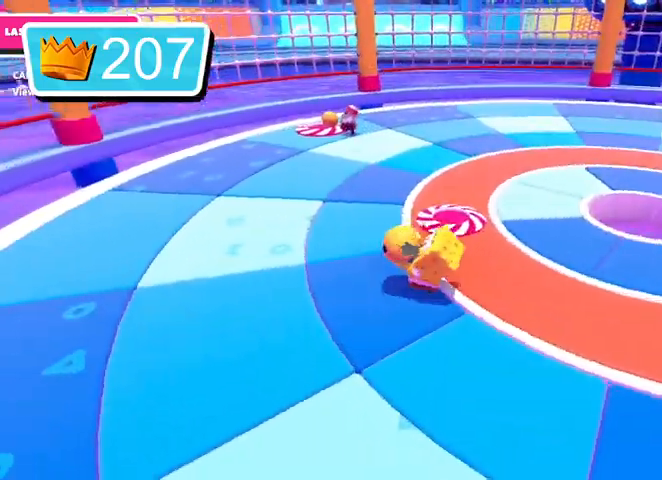
{"buttons": ["R2"], "left_stick": "left", "right_stick": "center", "events": []}
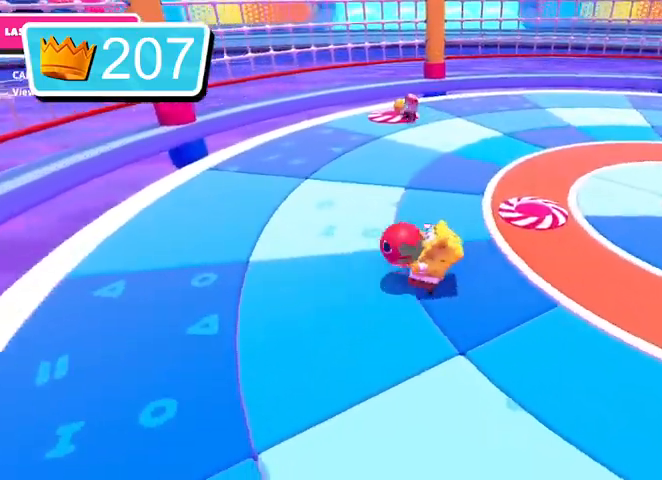
{"buttons": ["R2"], "left_stick": "up", "right_stick": "center", "events": [[33, "left_stick", "center"], [200, "left_stick", "up"], [367, "left_stick", "center"], [433, "left_stick", "up"]]}
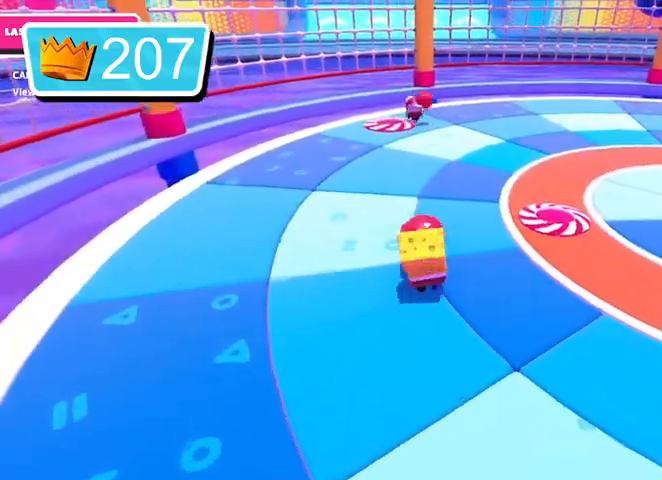
{"buttons": ["R2"], "left_stick": "up", "right_stick": "right", "events": [[67, "left_stick", "center"], [200, "left_stick", "up"], [367, "right_stick", "right"]]}
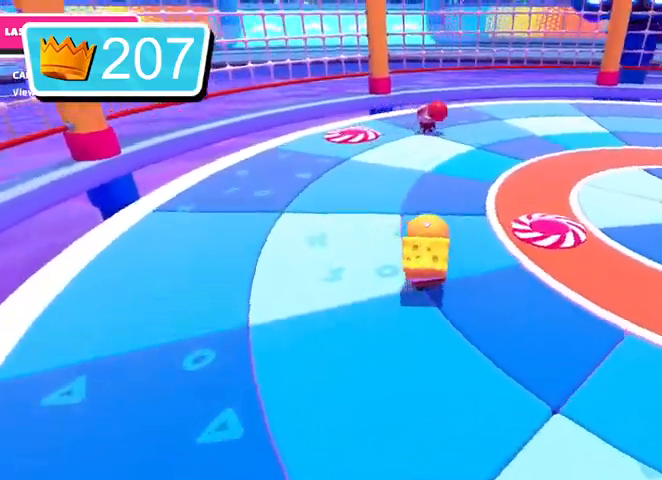
{"buttons": ["R2"], "left_stick": "up", "right_stick": "center", "events": [[133, "right_stick", "center"]]}
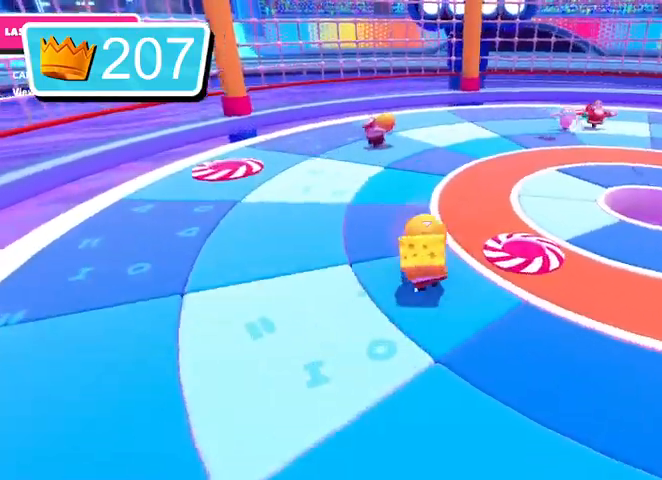
{"buttons": [], "left_stick": "up", "right_stick": "center", "events": [[67, "R2", "up"], [133, "R2", "down"], [267, "R2", "up"], [333, "R2", "down"], [467, "R2", "up"]]}
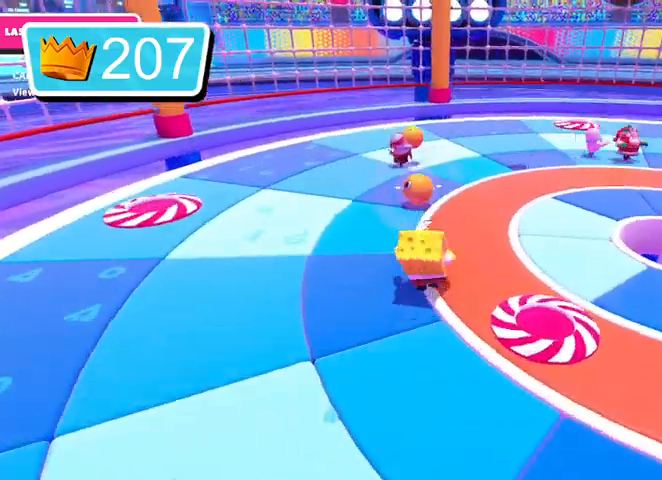
{"buttons": [], "left_stick": "up", "right_stick": "center", "events": []}
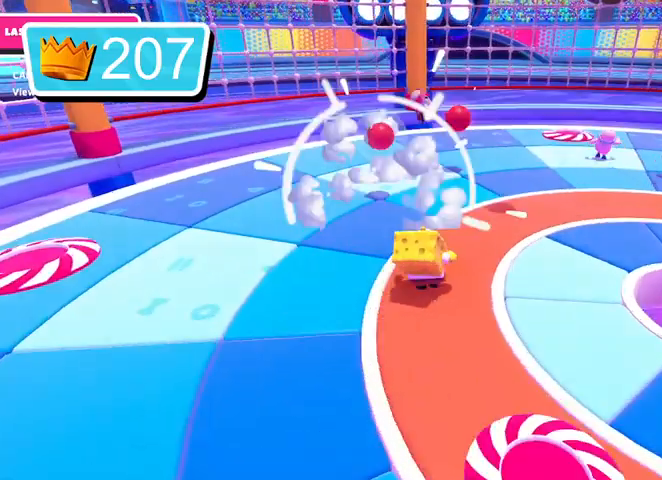
{"buttons": [], "left_stick": "up", "right_stick": "center", "events": []}
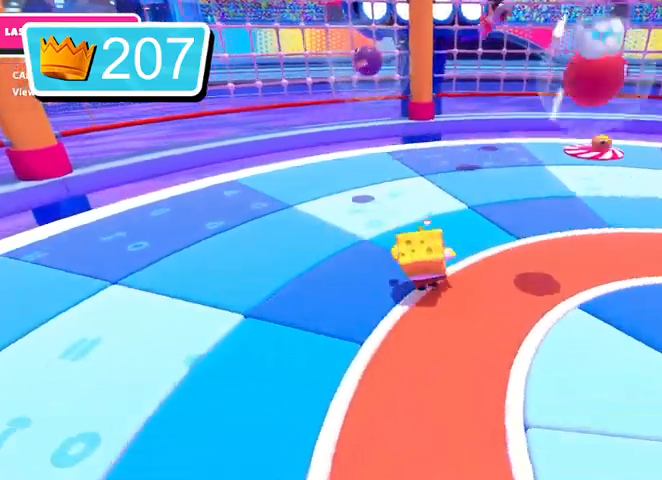
{"buttons": [], "left_stick": "up", "right_stick": "center", "events": [[167, "R2", "down"], [500, "R2", "up"]]}
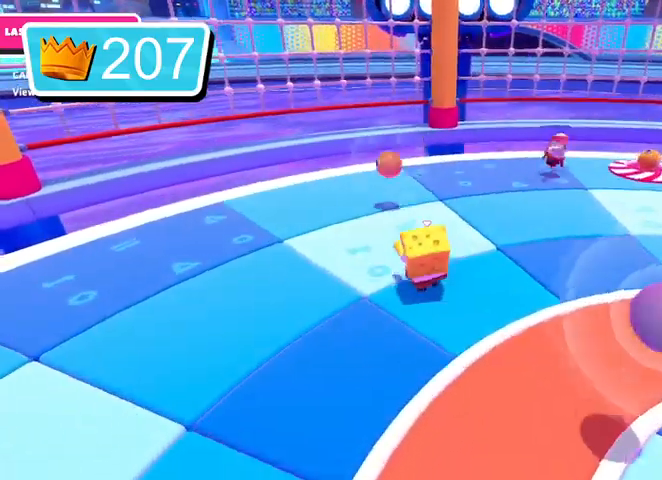
{"buttons": [], "left_stick": "up", "right_stick": "down", "events": [[233, "right_stick", "down"]]}
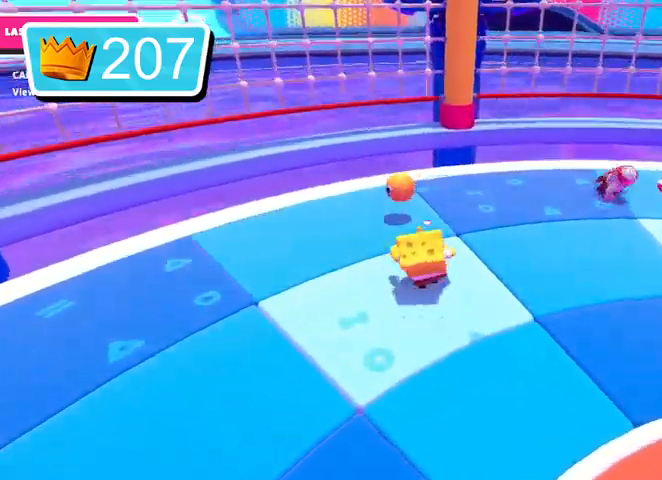
{"buttons": [], "left_stick": "up", "right_stick": "center", "events": [[100, "right_stick", "center"]]}
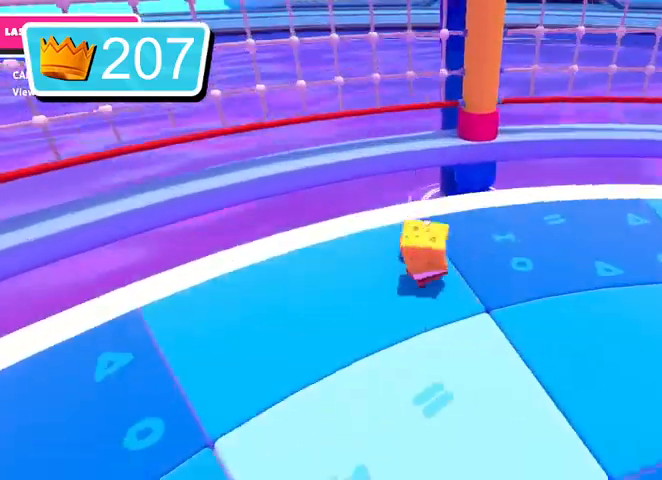
{"buttons": ["R2"], "left_stick": "down-right", "right_stick": "right", "events": [[33, "R2", "down"], [133, "right_stick", "right"], [167, "left_stick", "right"], [300, "left_stick", "down-right"]]}
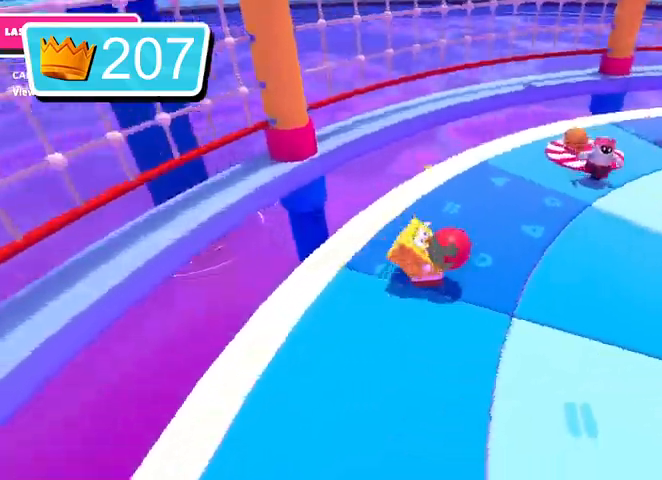
{"buttons": ["R2"], "left_stick": "down-right", "right_stick": "center", "events": [[500, "right_stick", "center"]]}
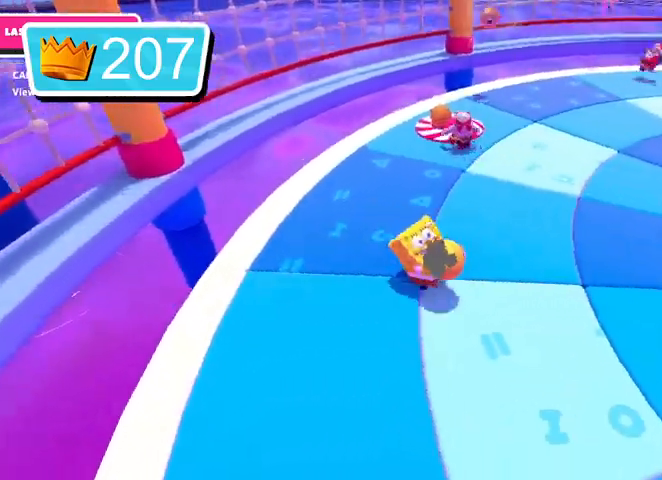
{"buttons": ["R2"], "left_stick": "up", "right_stick": "center", "events": [[67, "left_stick", "right"], [67, "right_stick", "left"], [400, "right_stick", "center"], [467, "left_stick", "up"]]}
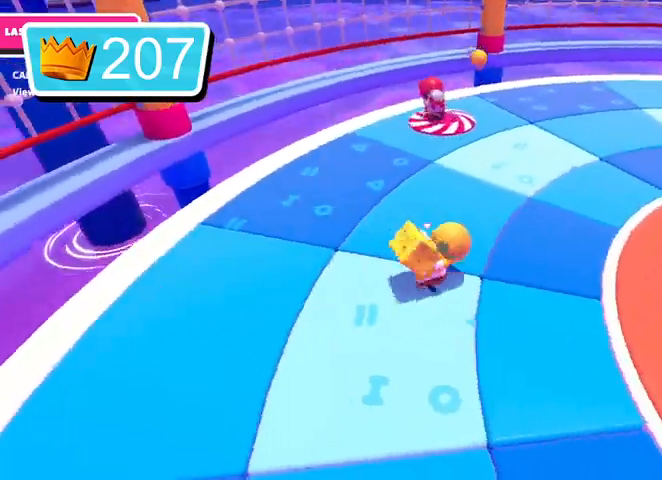
{"buttons": ["R2"], "left_stick": "up-left", "right_stick": "right", "events": [[67, "left_stick", "center"], [167, "left_stick", "up-left"], [433, "right_stick", "right"]]}
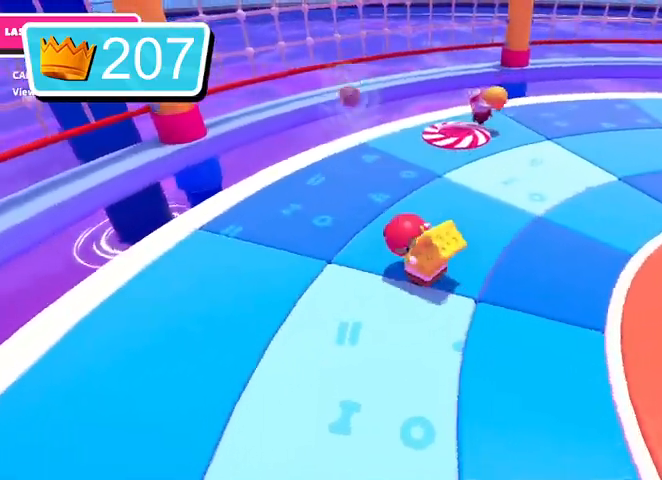
{"buttons": ["R2"], "left_stick": "up", "right_stick": "center", "events": [[200, "left_stick", "up"], [400, "right_stick", "center"]]}
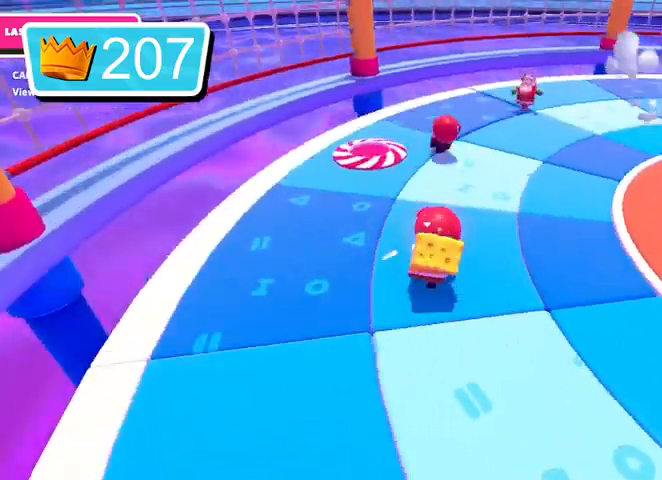
{"buttons": [], "left_stick": "up-right", "right_stick": "center", "events": [[500, "R2", "up"], [500, "left_stick", "up-right"]]}
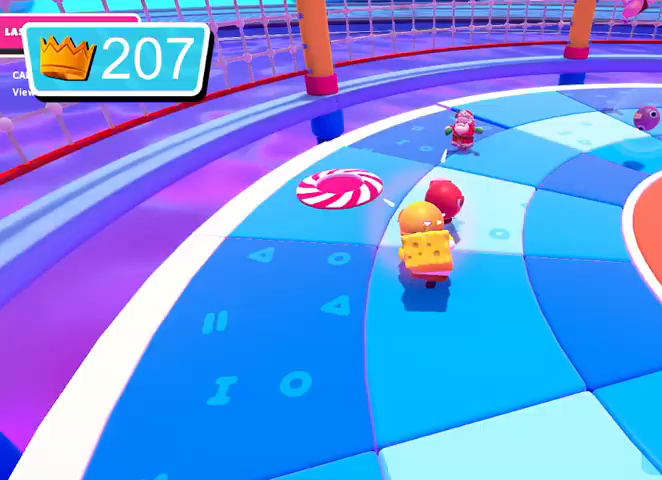
{"buttons": [], "left_stick": "up-right", "right_stick": "center", "events": [[67, "R2", "down"], [100, "L3", "down"], [200, "R2", "up"], [200, "left_stick", "down-right"], [300, "R2", "down"], [300, "left_stick", "right"], [400, "R2", "up"], [433, "L3", "up"], [433, "left_stick", "up-right"]]}
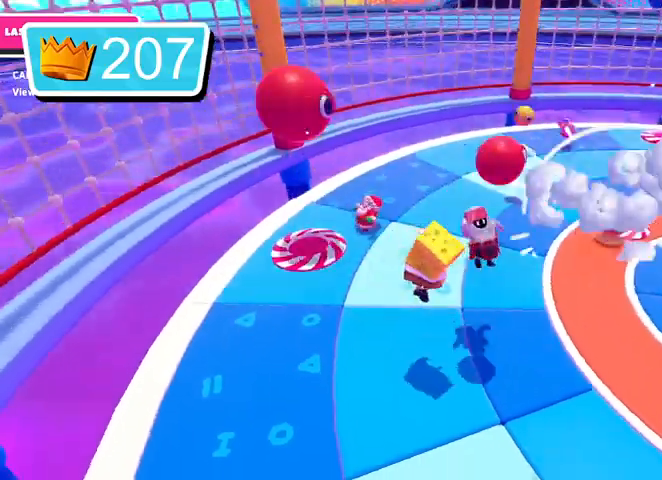
{"buttons": [], "left_stick": "up", "right_stick": "up-left", "events": [[67, "L3", "down"], [67, "left_stick", "up"], [233, "L3", "up"], [433, "right_stick", "up-left"]]}
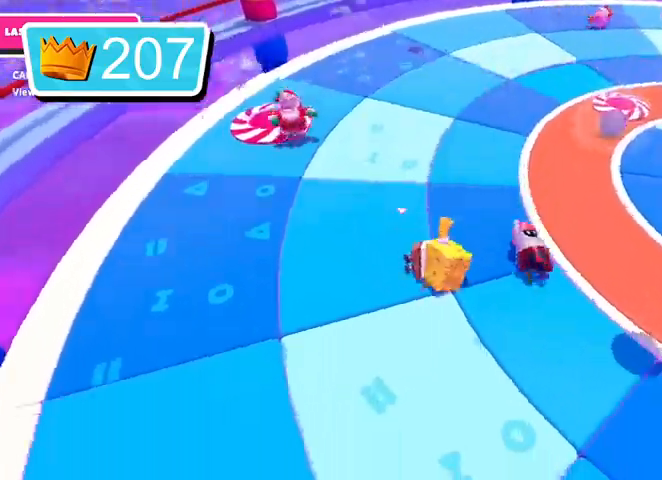
{"buttons": [], "left_stick": "up-right", "right_stick": "up-right", "events": [[100, "right_stick", "up-right"], [267, "left_stick", "up-right"]]}
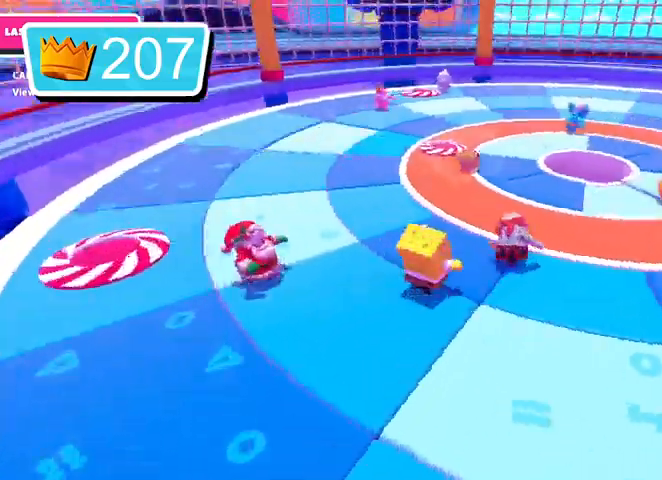
{"buttons": [], "left_stick": "up", "right_stick": "center", "events": [[133, "left_stick", "up"], [433, "right_stick", "center"]]}
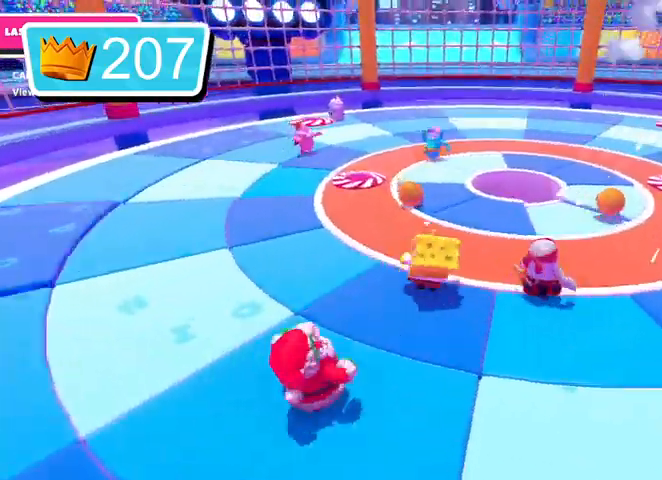
{"buttons": ["R2"], "left_stick": "up", "right_stick": "center", "events": [[500, "R2", "down"]]}
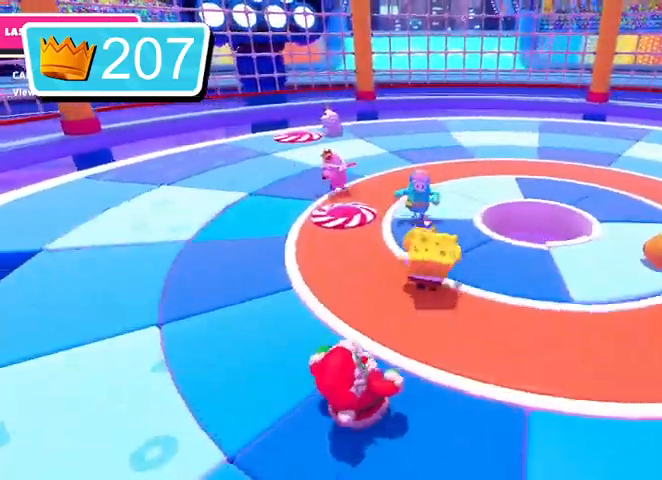
{"buttons": ["CROSS", "R2", "L3"], "left_stick": "down-right", "right_stick": "center", "events": [[167, "CROSS", "down"], [167, "left_stick", "down"], [200, "L3", "down"], [233, "CROSS", "up"], [300, "CROSS", "down"], [400, "CROSS", "up"], [433, "left_stick", "down-right"], [500, "CROSS", "down"]]}
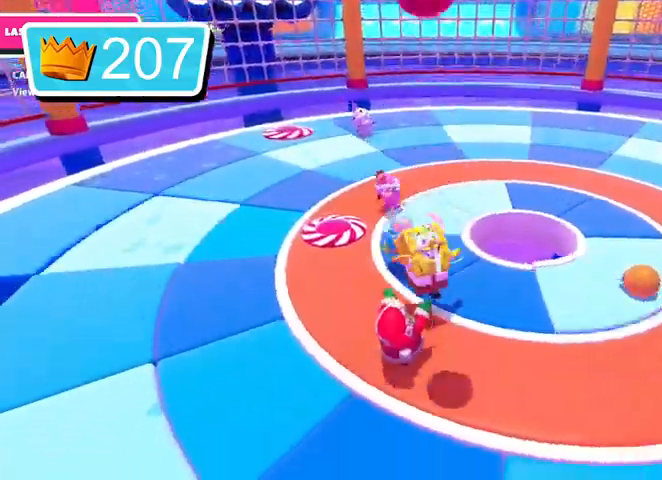
{"buttons": [], "left_stick": "up-right", "right_stick": "center", "events": [[33, "CROSS", "up"], [167, "CROSS", "down"], [233, "L3", "up"], [267, "CROSS", "up"], [400, "R2", "up"], [400, "left_stick", "up-right"]]}
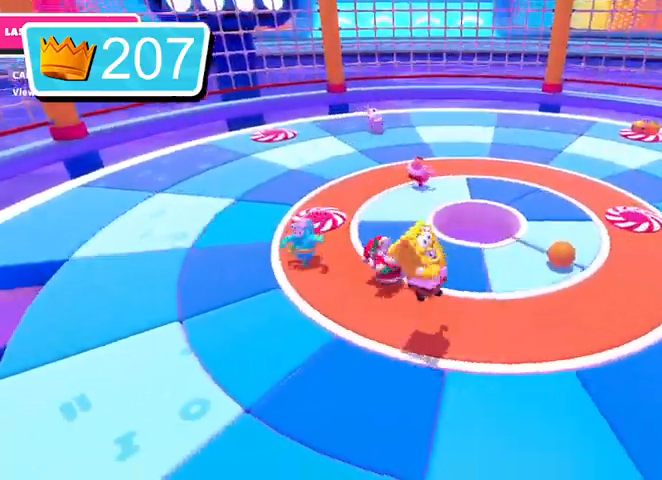
{"buttons": [], "left_stick": "up-right", "right_stick": "center", "events": []}
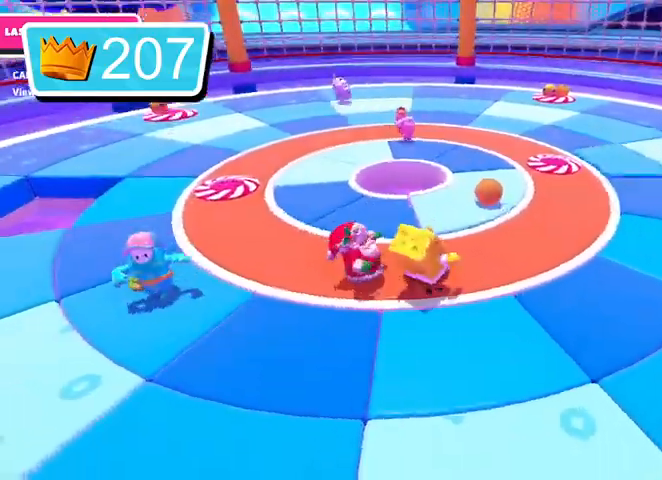
{"buttons": ["R2"], "left_stick": "up-right", "right_stick": "center", "events": [[500, "R2", "down"]]}
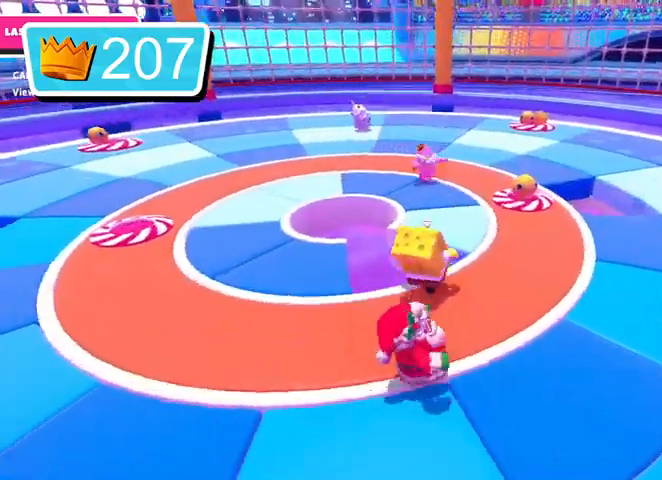
{"buttons": [], "left_stick": "up-right", "right_stick": "center", "events": [[33, "CROSS", "down"], [33, "L3", "down"], [133, "left_stick", "right"], [200, "CROSS", "up"], [267, "CROSS", "down"], [333, "CROSS", "up"], [367, "L3", "up"], [367, "left_stick", "up-right"], [400, "R2", "up"]]}
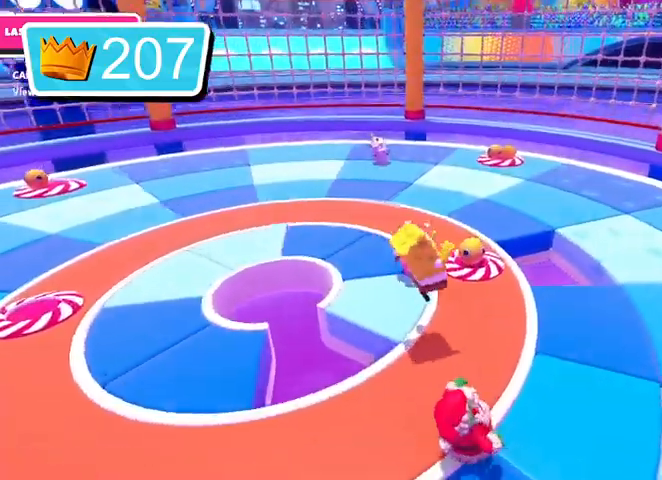
{"buttons": [], "left_stick": "up-right", "right_stick": "center", "events": [[33, "CROSS", "down"], [233, "left_stick", "up-left"], [333, "CROSS", "up"], [500, "left_stick", "up-right"]]}